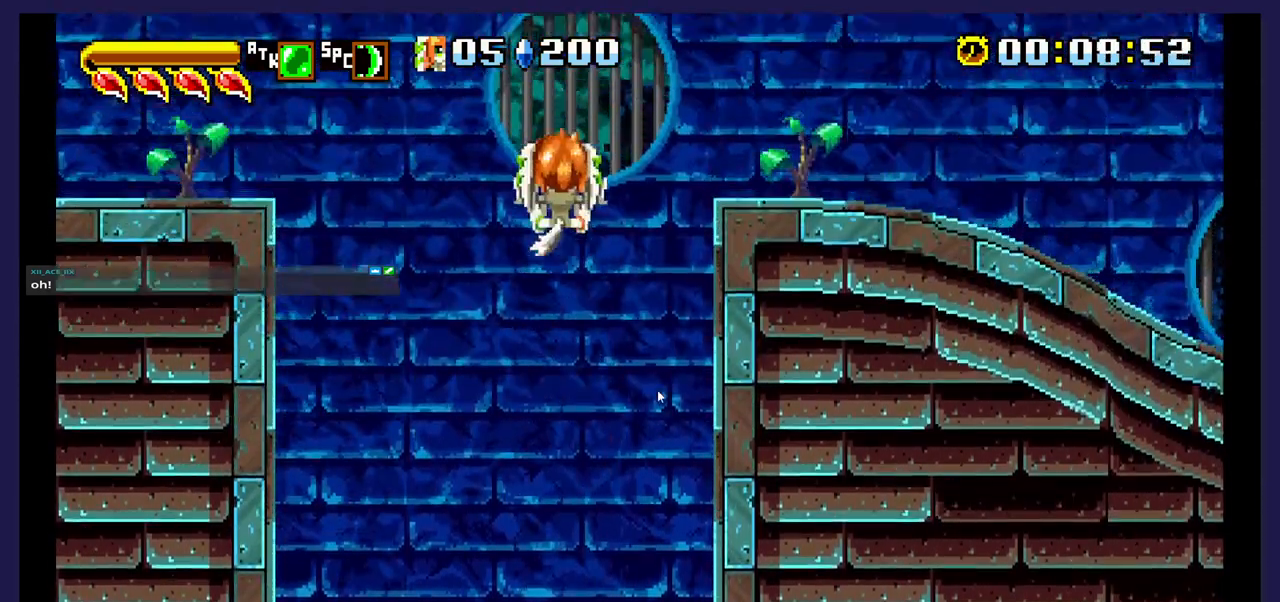
Gameplay with a controller (Xbox layout); each line is a JSON object with the inputs held at the frame after it. "events" lists button and stick changes between this image and that frame as [ms after this image, input, new state], when the widget could be followed in between. Not read: left_stick right_stick.
{"buttons": ["DPAD_LEFT"], "events": [[267, "DPAD_RIGHT", "up"], [383, "DPAD_LEFT", "down"]]}
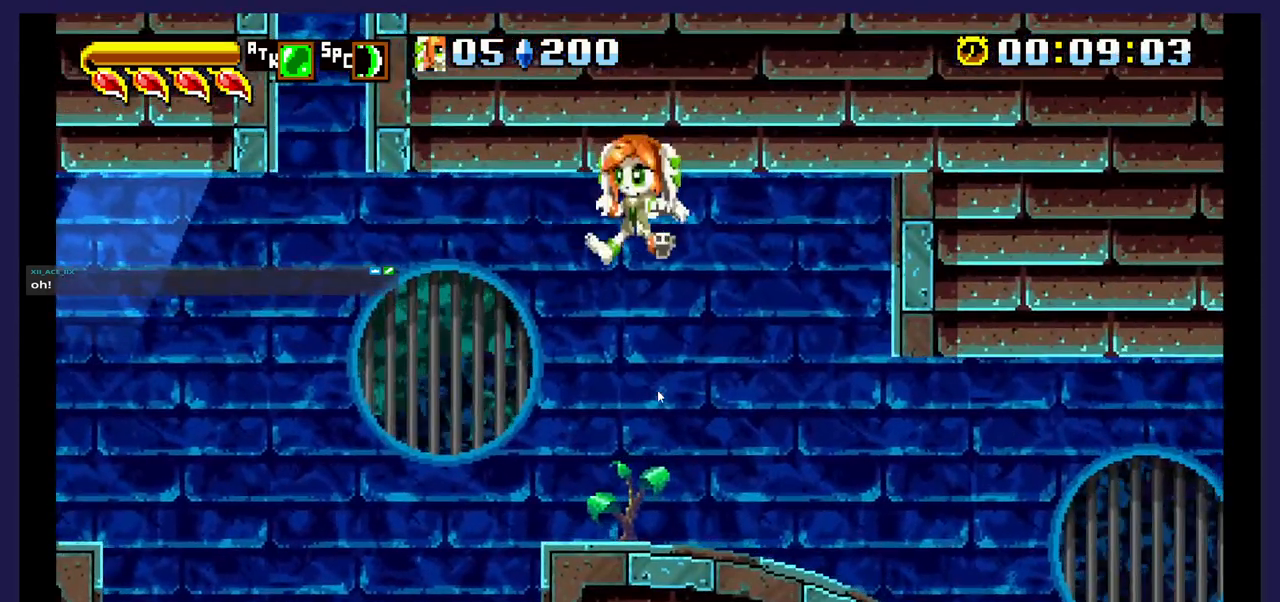
{"buttons": [], "events": [[33, "DPAD_LEFT", "up"], [167, "DPAD_RIGHT", "down"], [333, "DPAD_RIGHT", "up"]]}
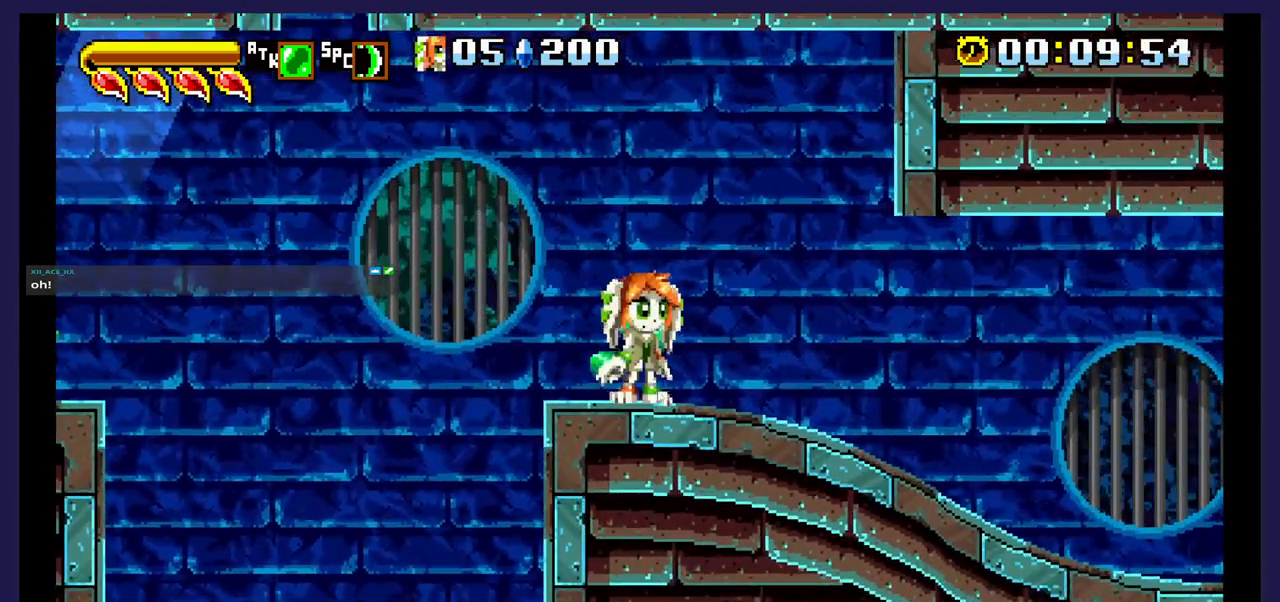
{"buttons": ["B"], "events": [[333, "B", "down"]]}
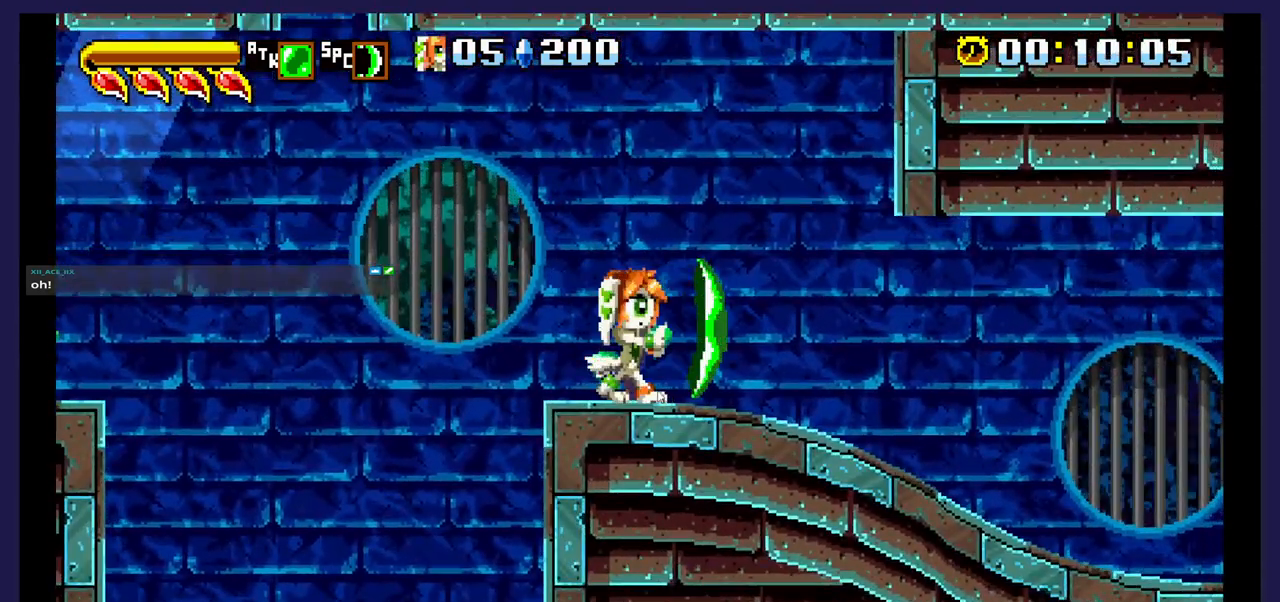
{"buttons": ["B"], "events": []}
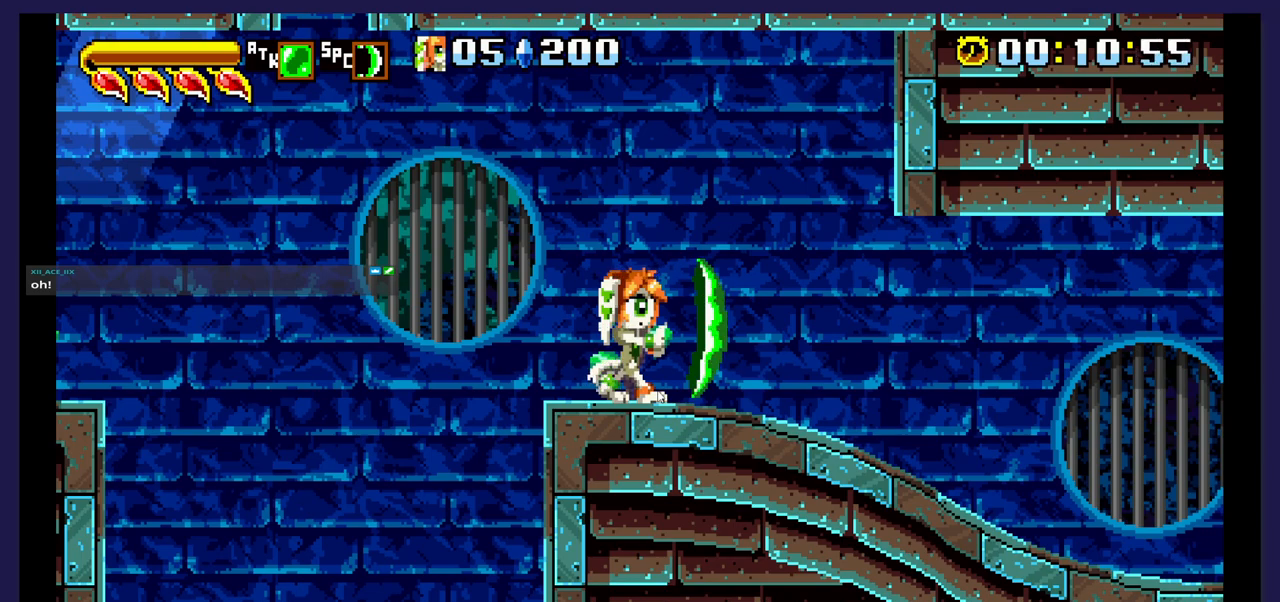
{"buttons": [], "events": [[33, "B", "up"]]}
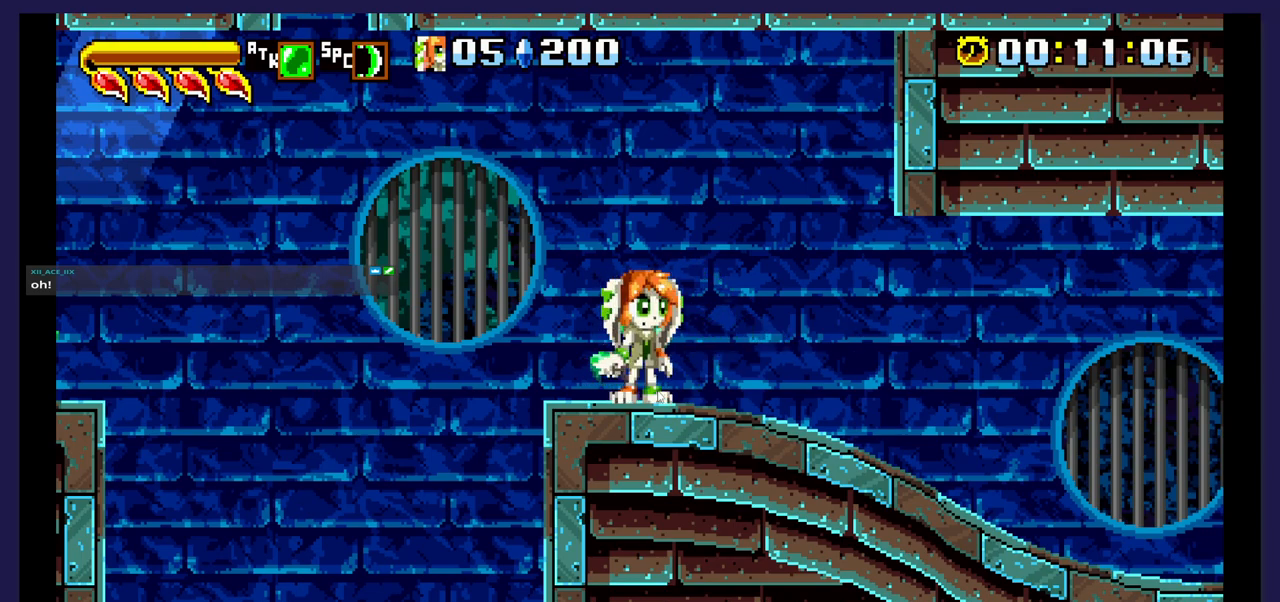
{"buttons": ["B"], "events": [[383, "B", "down"]]}
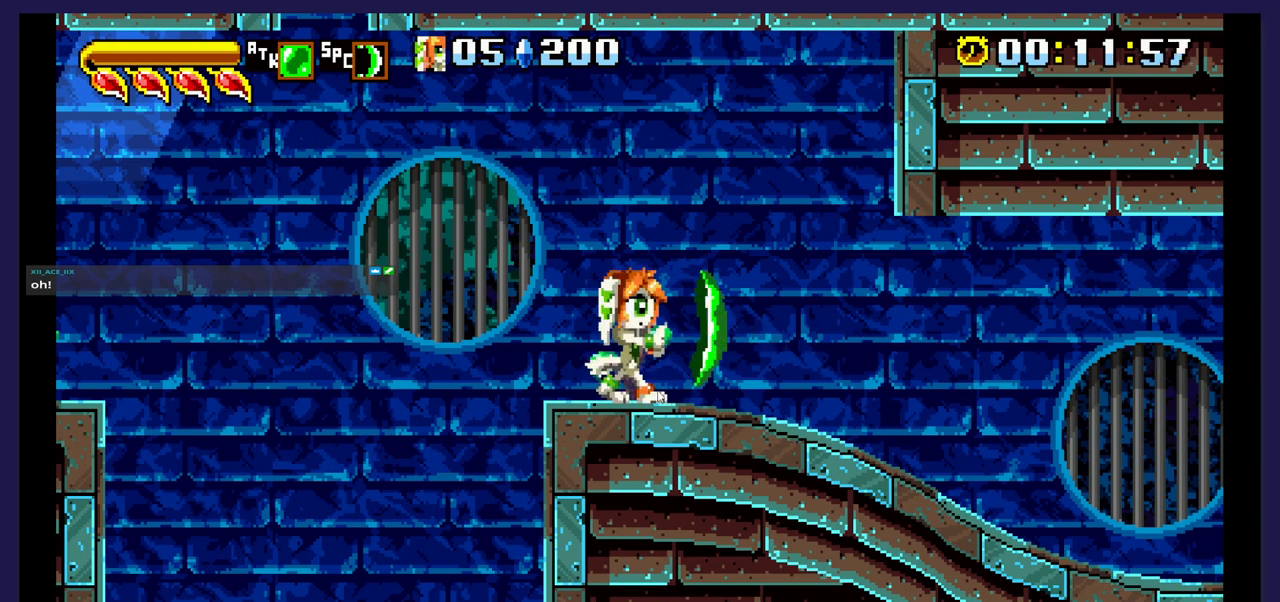
{"buttons": ["B"], "events": []}
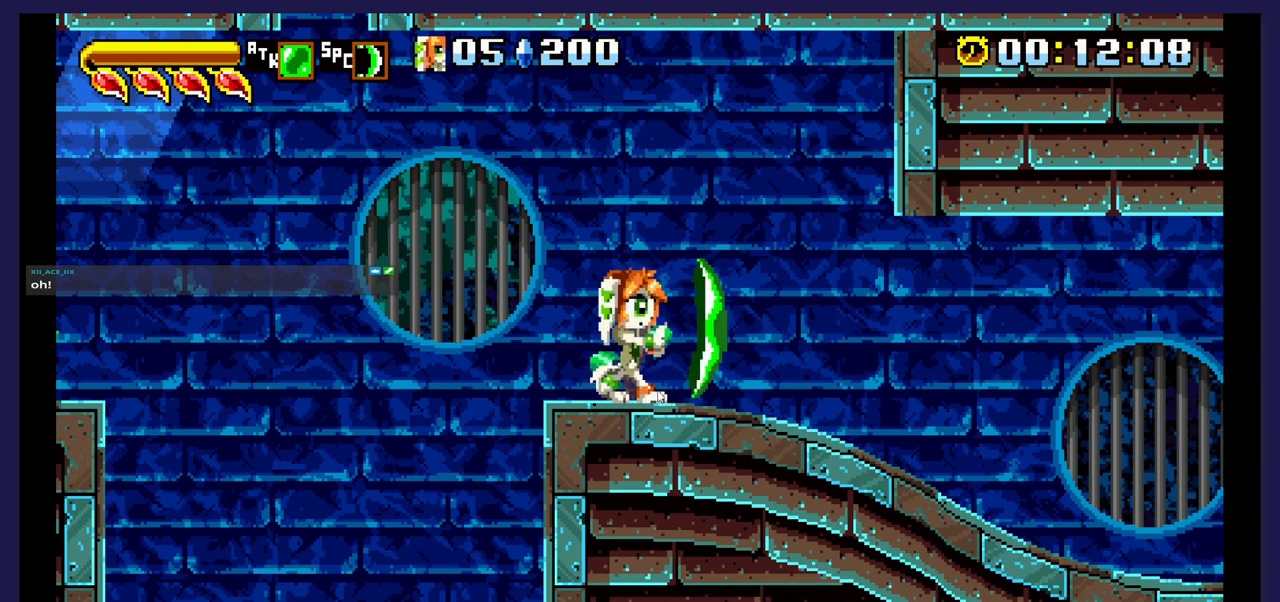
{"buttons": [], "events": [[100, "B", "up"]]}
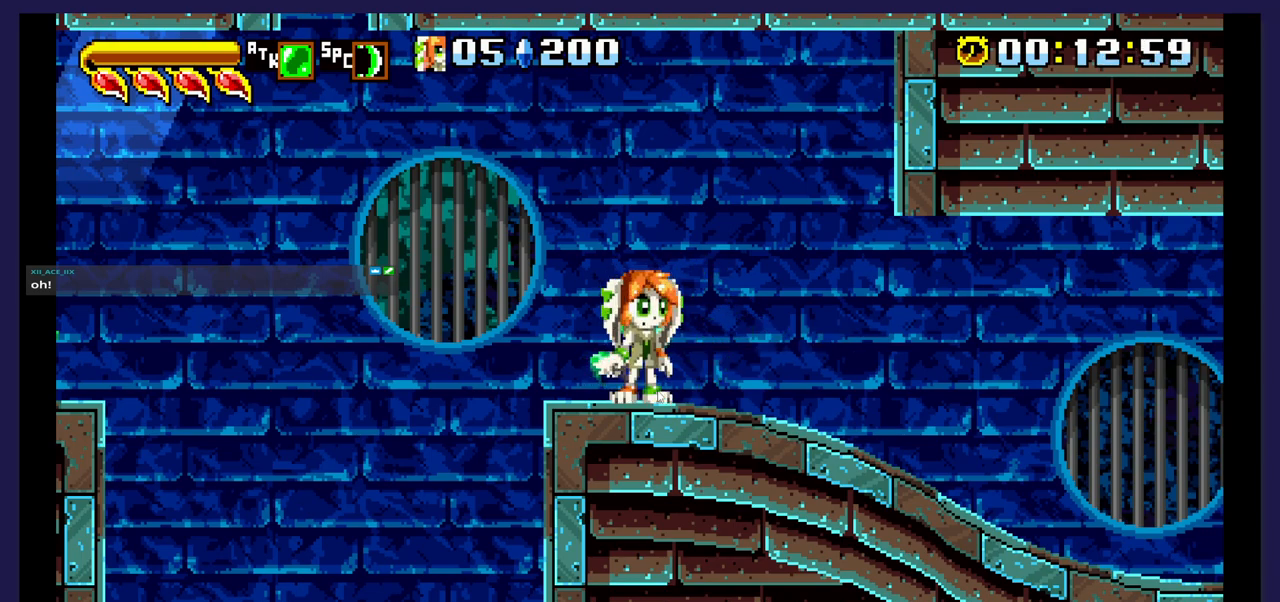
{"buttons": ["X"], "events": [[367, "X", "down"]]}
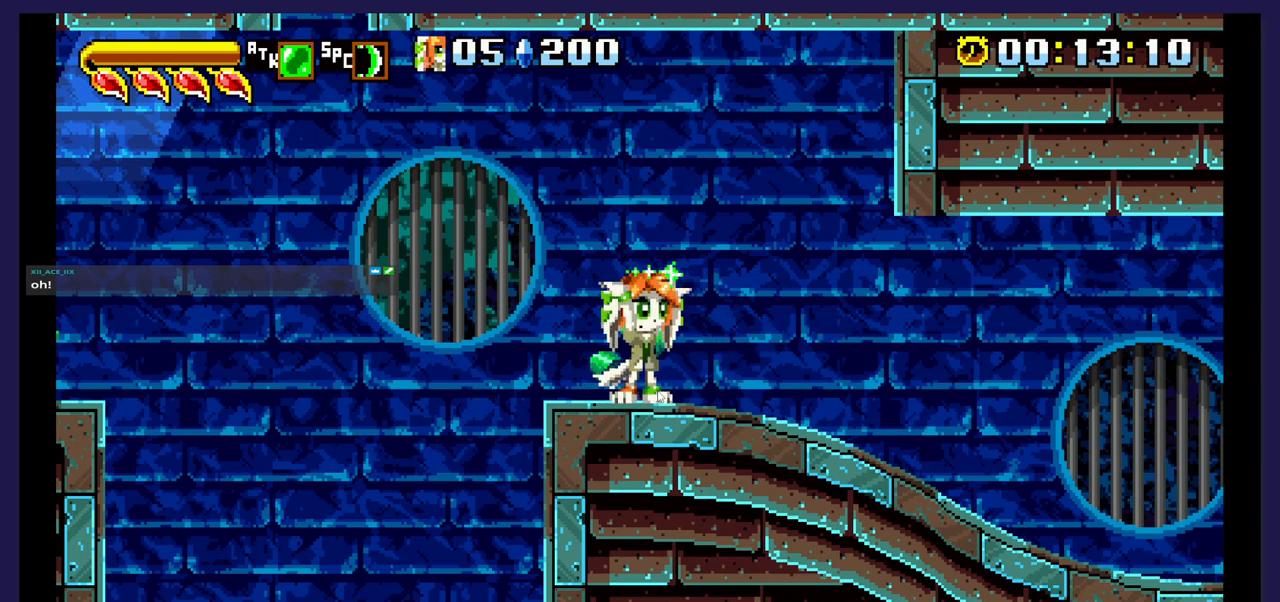
{"buttons": ["X"], "events": []}
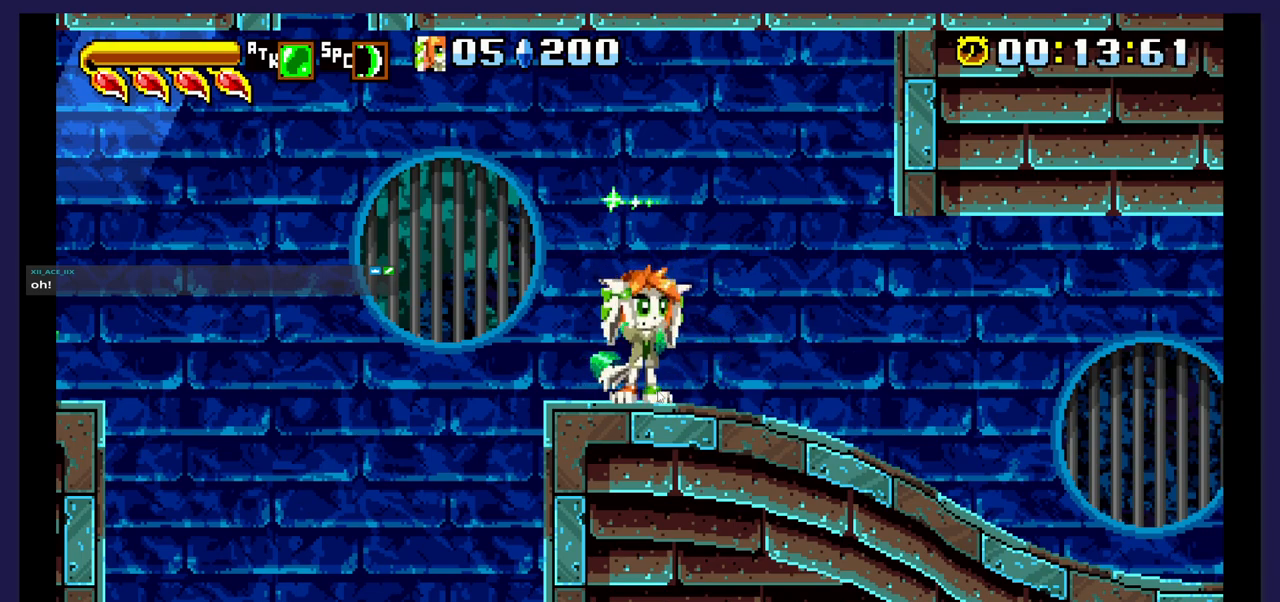
{"buttons": [], "events": [[450, "X", "up"]]}
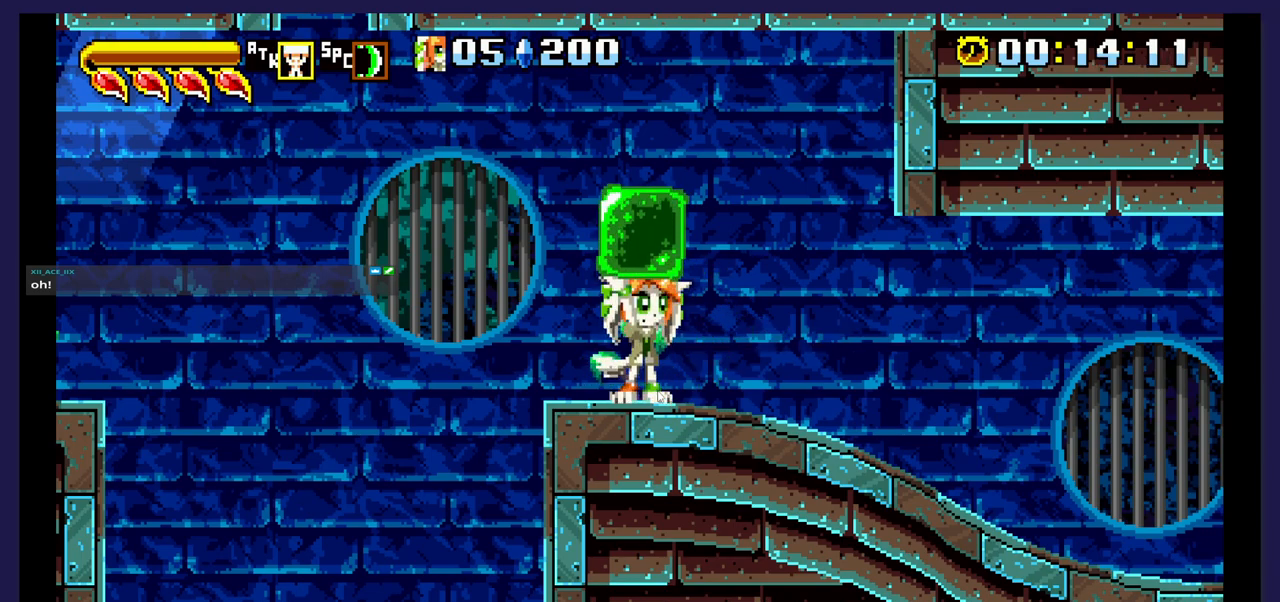
{"buttons": [], "events": [[83, "X", "down"], [200, "X", "up"]]}
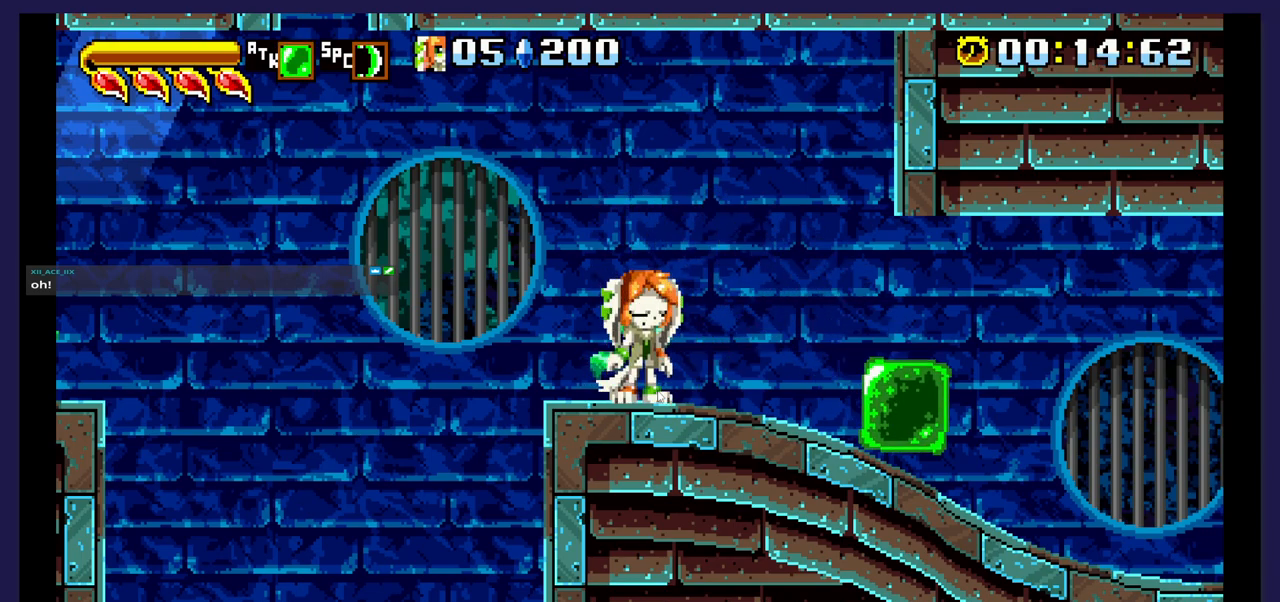
{"buttons": ["X"], "events": [[117, "X", "down"], [233, "X", "up"], [483, "X", "down"]]}
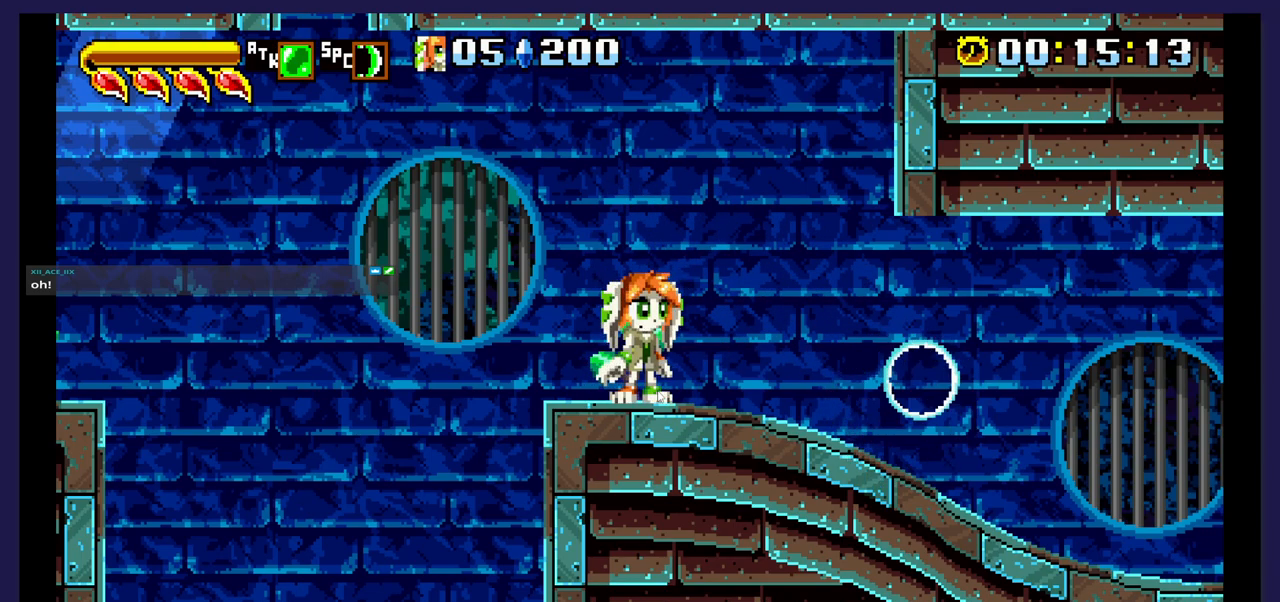
{"buttons": [], "events": [[217, "X", "up"], [383, "X", "down"], [467, "X", "up"]]}
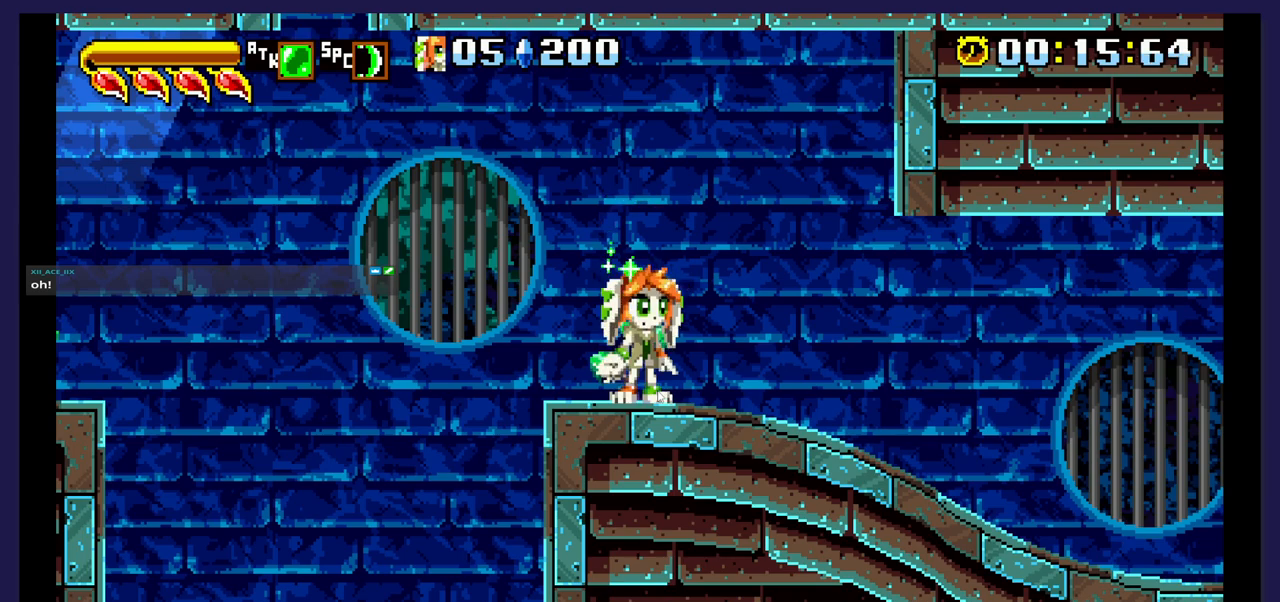
{"buttons": [], "events": [[133, "X", "down"], [217, "X", "up"], [333, "X", "down"], [433, "X", "up"]]}
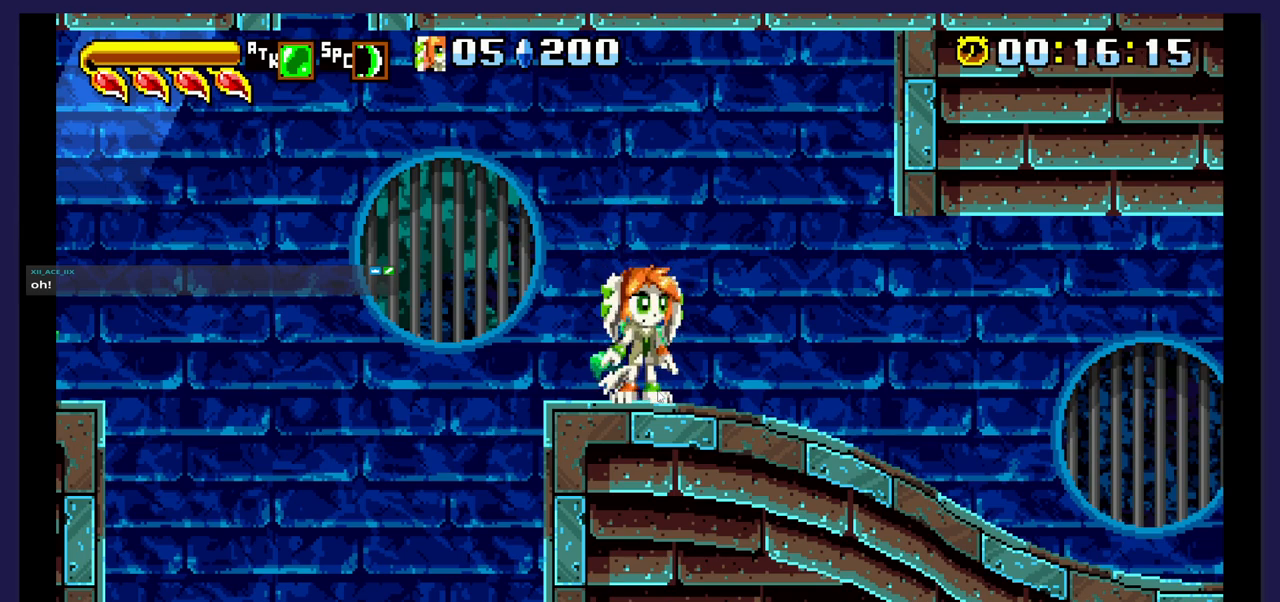
{"buttons": ["X"], "events": [[50, "X", "down"]]}
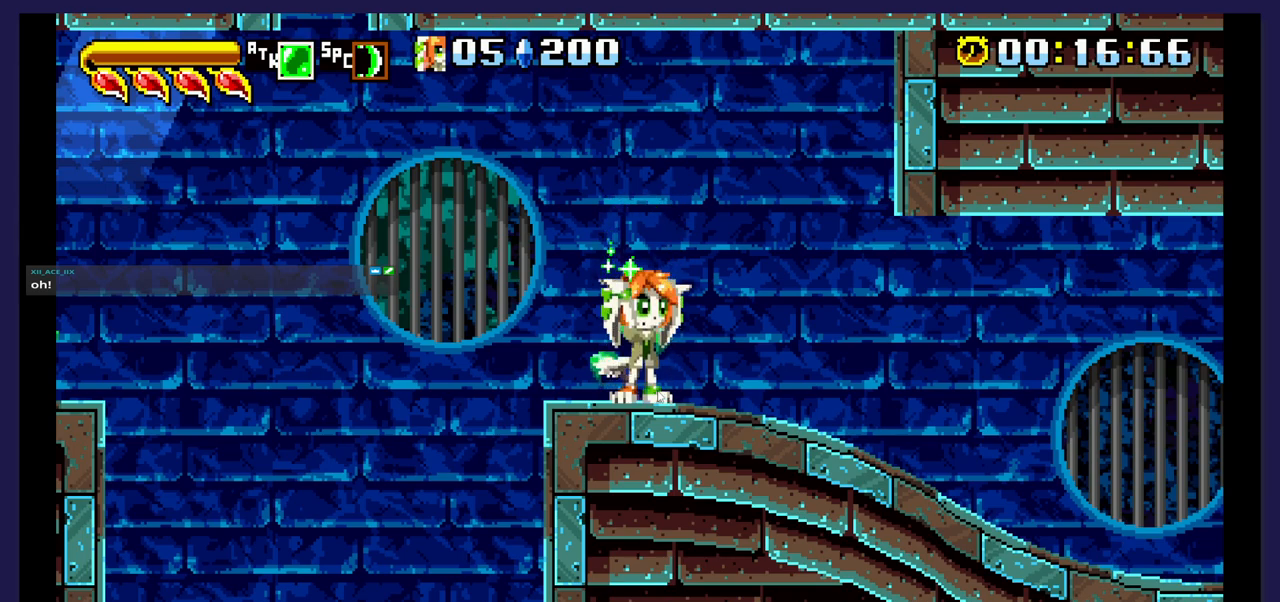
{"buttons": [], "events": [[133, "X", "up"], [333, "A", "down"], [450, "A", "up"]]}
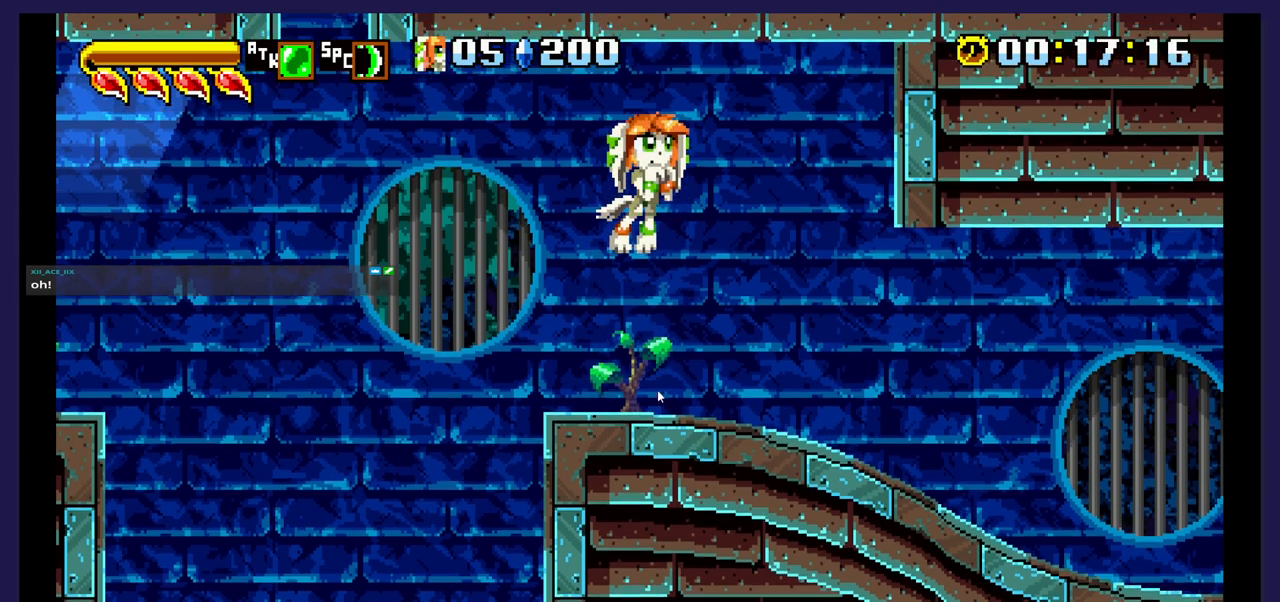
{"buttons": ["A", "DPAD_DOWN"], "events": [[100, "X", "down"], [117, "DPAD_DOWN", "down"], [250, "X", "up"], [383, "A", "down"]]}
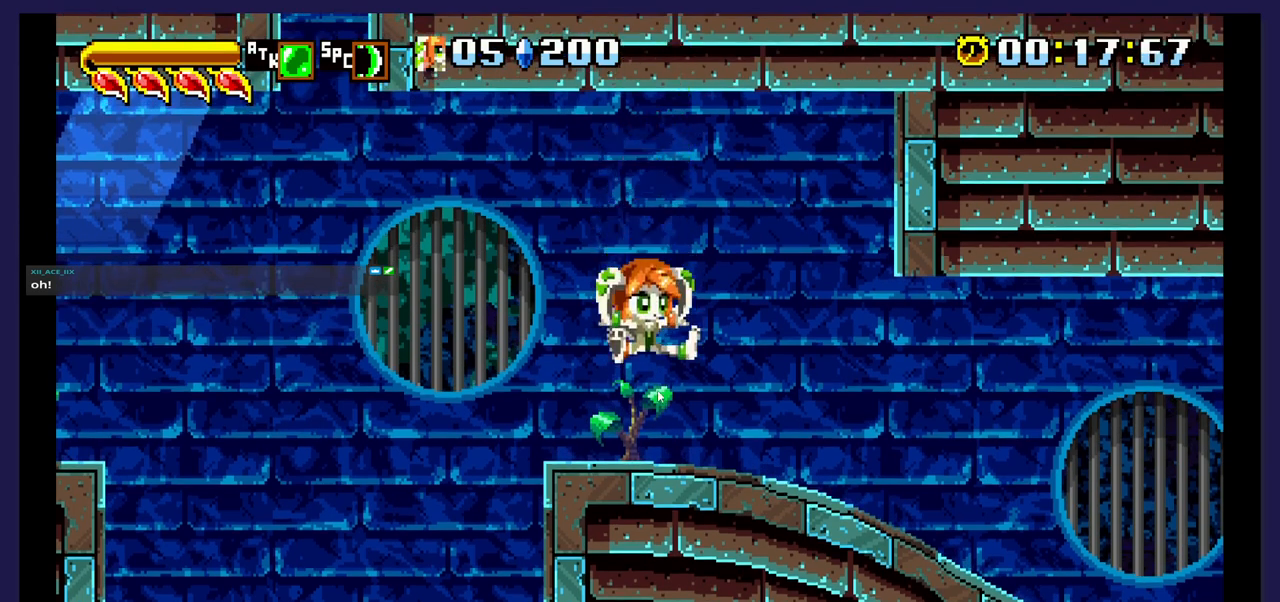
{"buttons": ["A", "DPAD_DOWN"], "events": [[50, "A", "up"], [200, "A", "down"]]}
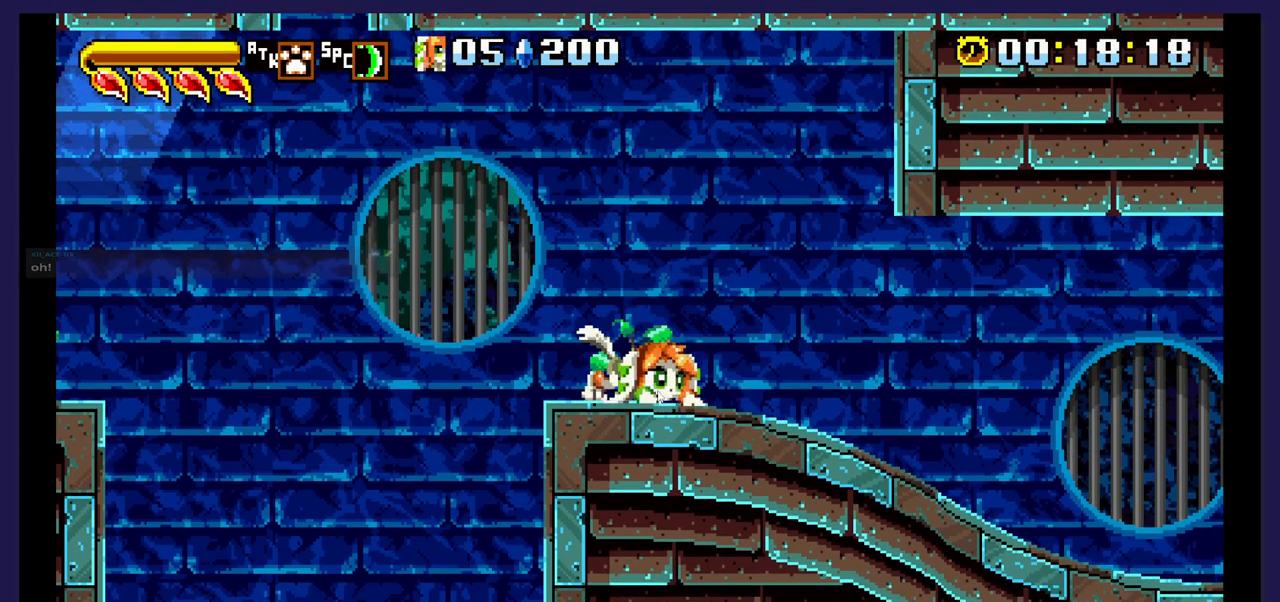
{"buttons": ["A", "DPAD_DOWN"], "events": []}
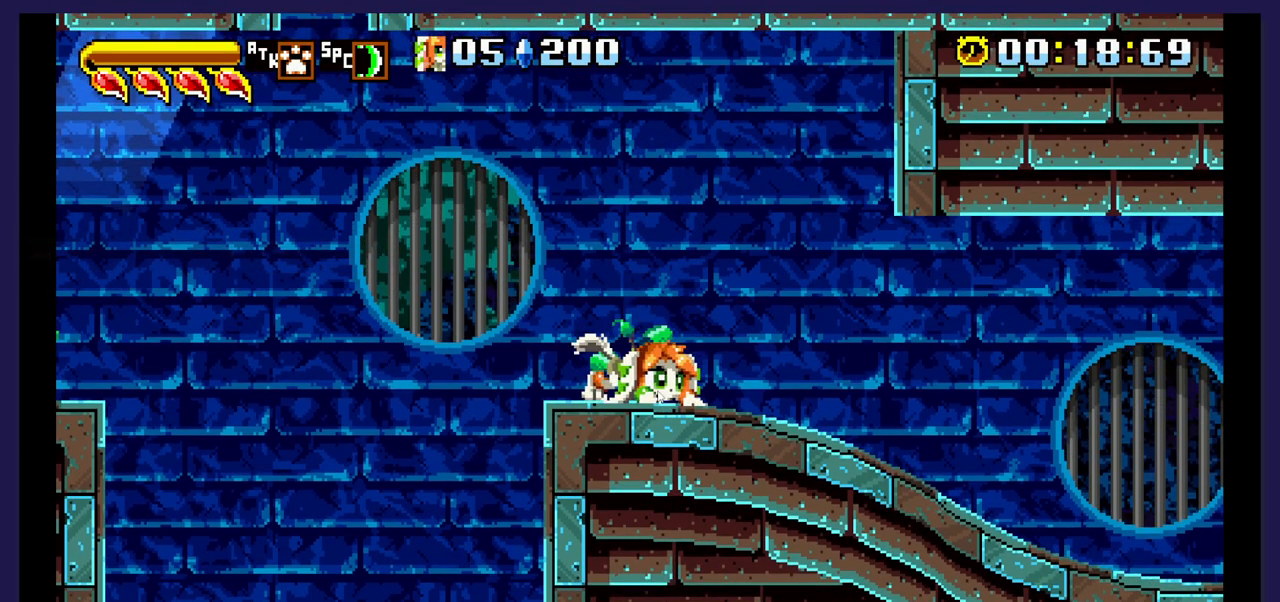
{"buttons": ["A", "DPAD_DOWN", "DPAD_RIGHT"], "events": [[67, "DPAD_RIGHT", "down"]]}
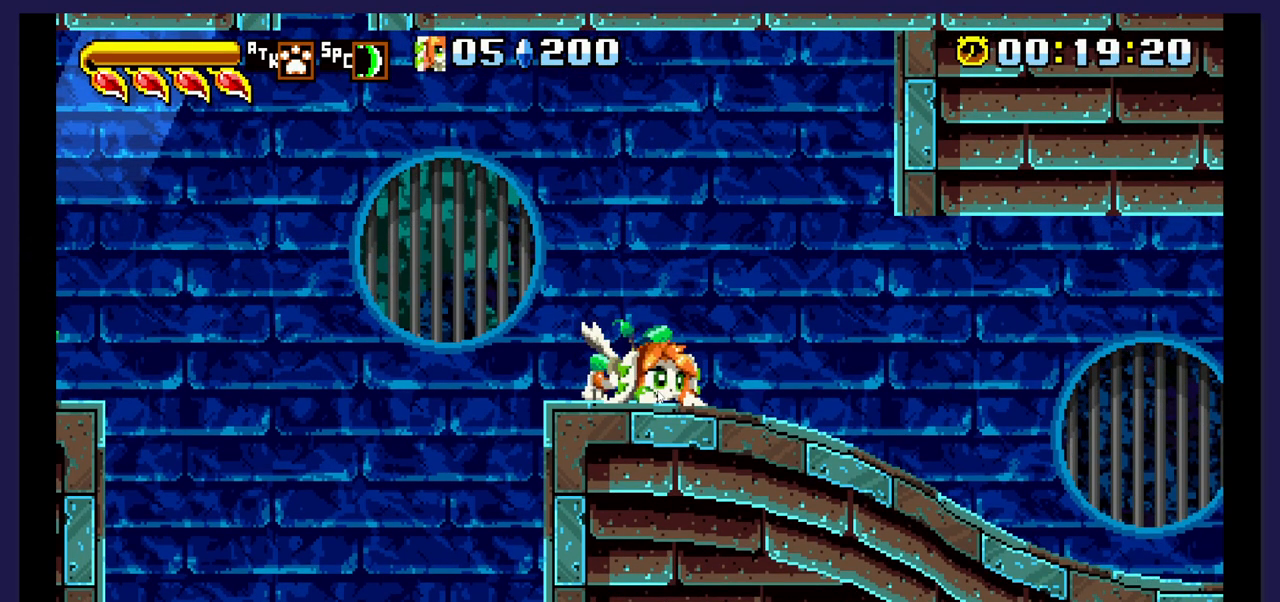
{"buttons": [], "events": [[50, "DPAD_DOWN", "up"], [133, "A", "up"], [217, "DPAD_RIGHT", "up"]]}
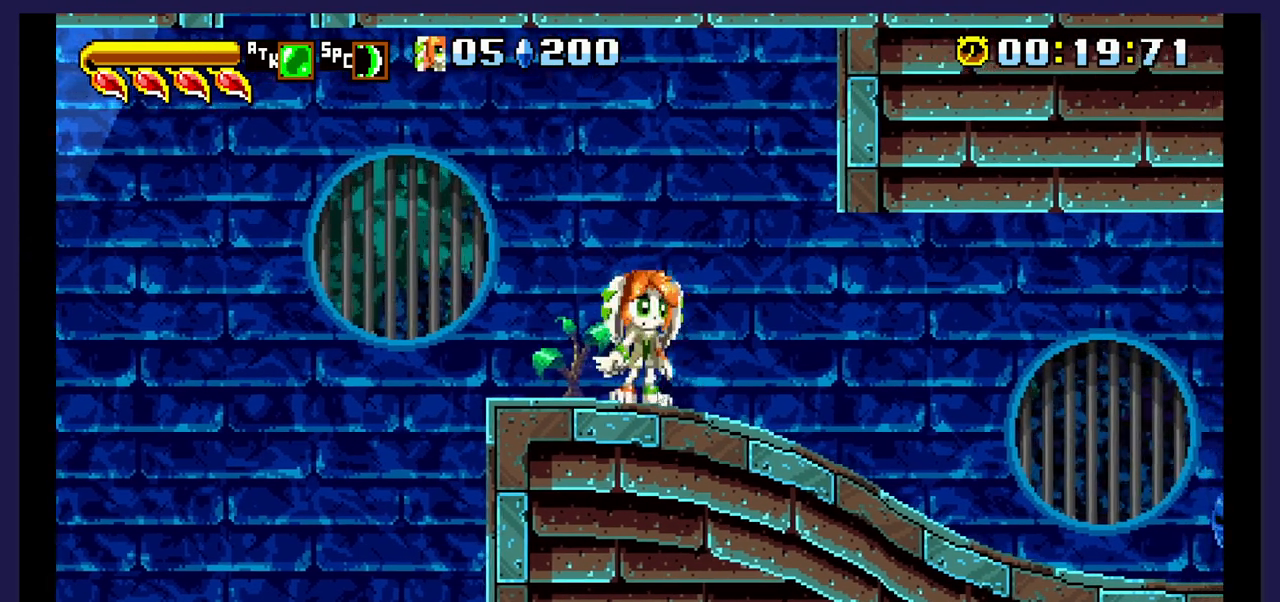
{"buttons": ["B"], "events": [[50, "DPAD_DOWN", "down"], [233, "DPAD_DOWN", "up"], [400, "B", "down"]]}
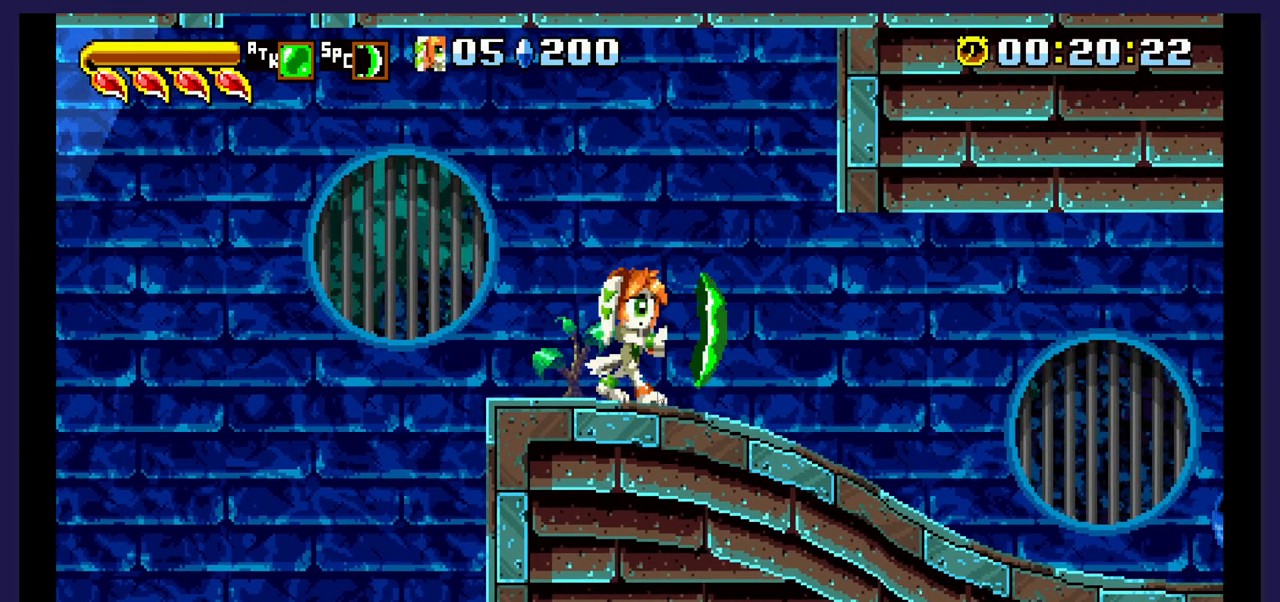
{"buttons": ["B", "DPAD_DOWN"], "events": [[133, "DPAD_RIGHT", "down"], [317, "DPAD_DOWN", "down"], [317, "DPAD_RIGHT", "up"]]}
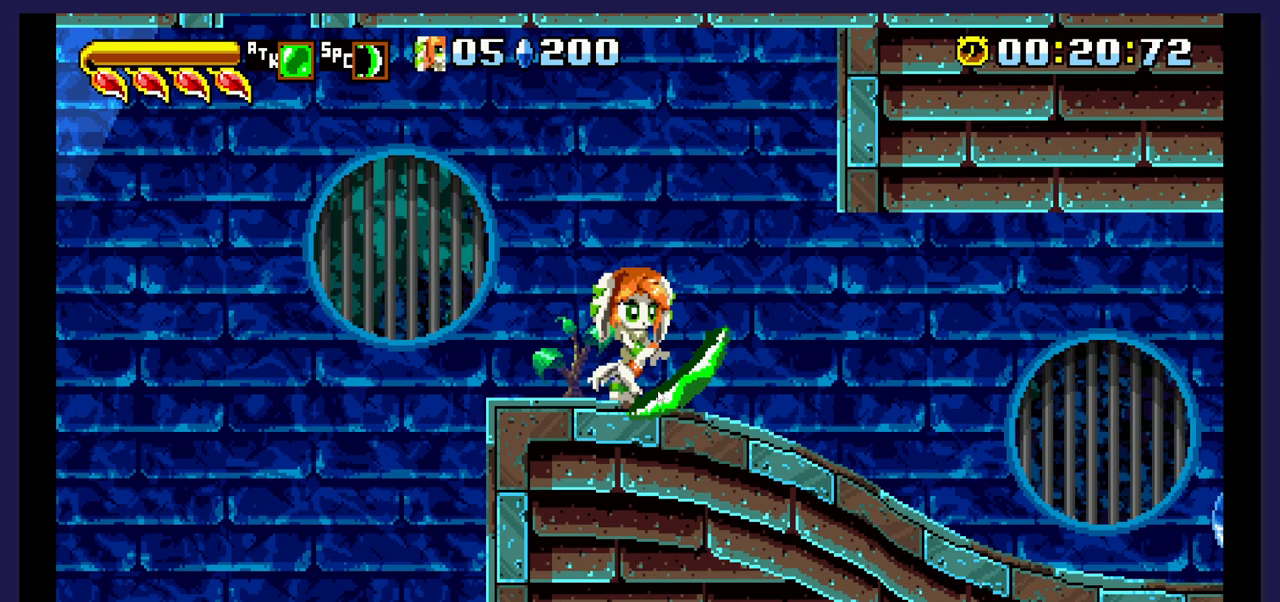
{"buttons": ["B"], "events": [[17, "DPAD_DOWN", "up"], [50, "B", "up"], [100, "DPAD_RIGHT", "down"], [333, "B", "down"], [483, "DPAD_RIGHT", "up"]]}
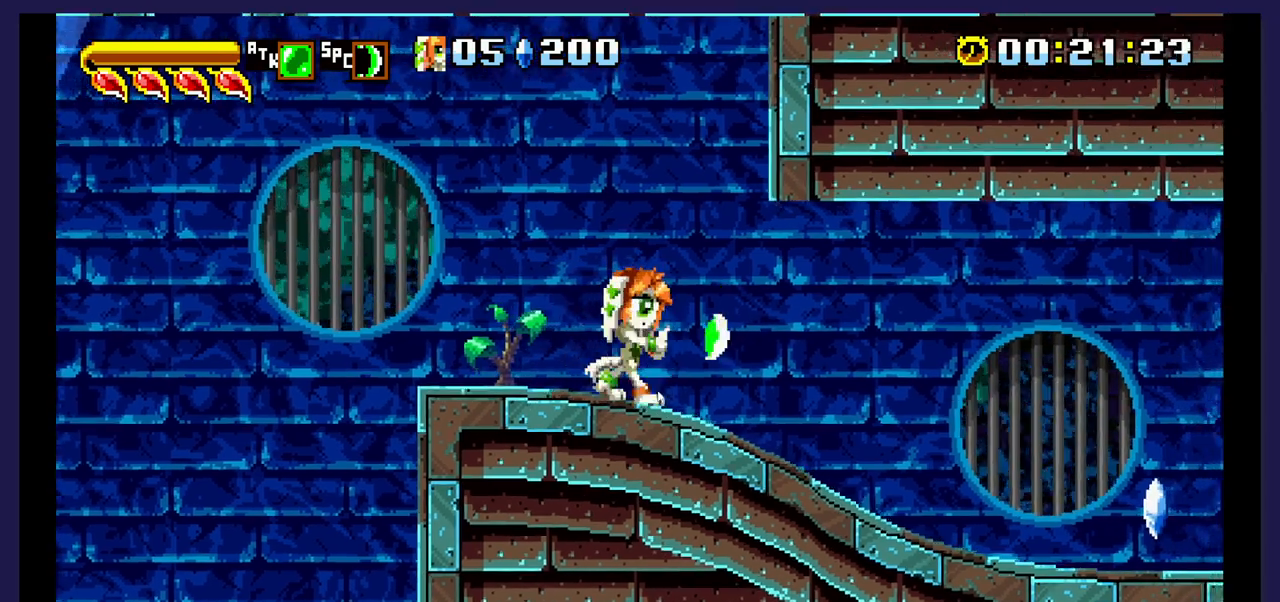
{"buttons": ["B", "DPAD_DOWN"], "events": [[350, "DPAD_DOWN", "down"]]}
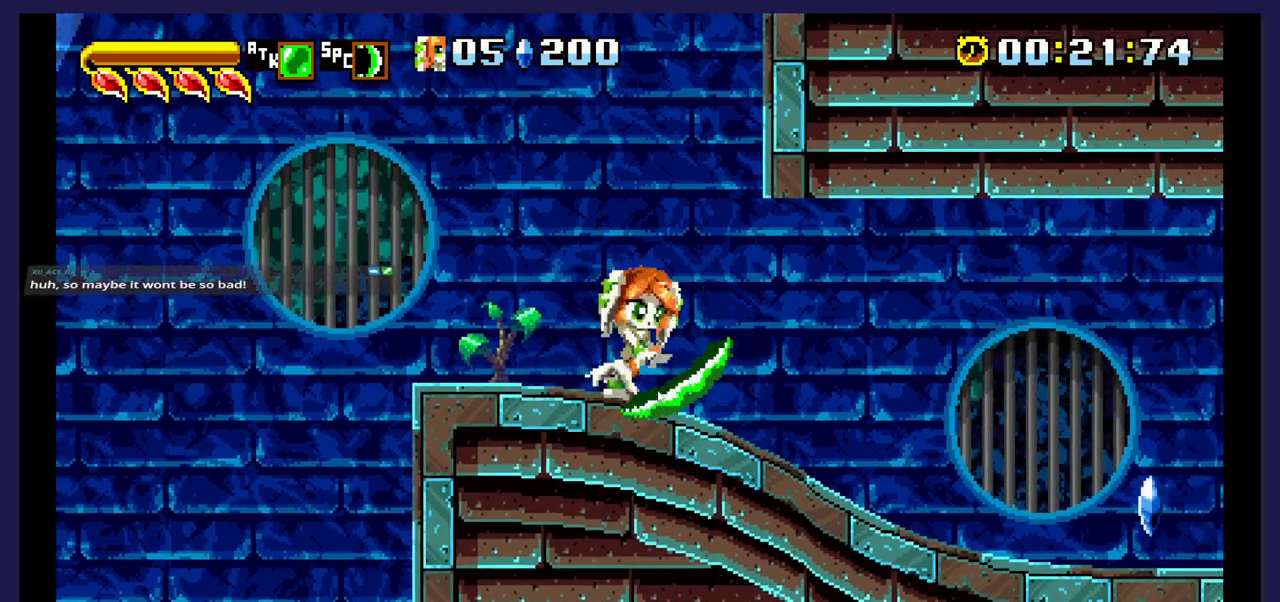
{"buttons": [], "events": [[267, "DPAD_DOWN", "up"], [350, "B", "up"], [350, "DPAD_UP", "down"], [500, "DPAD_UP", "up"]]}
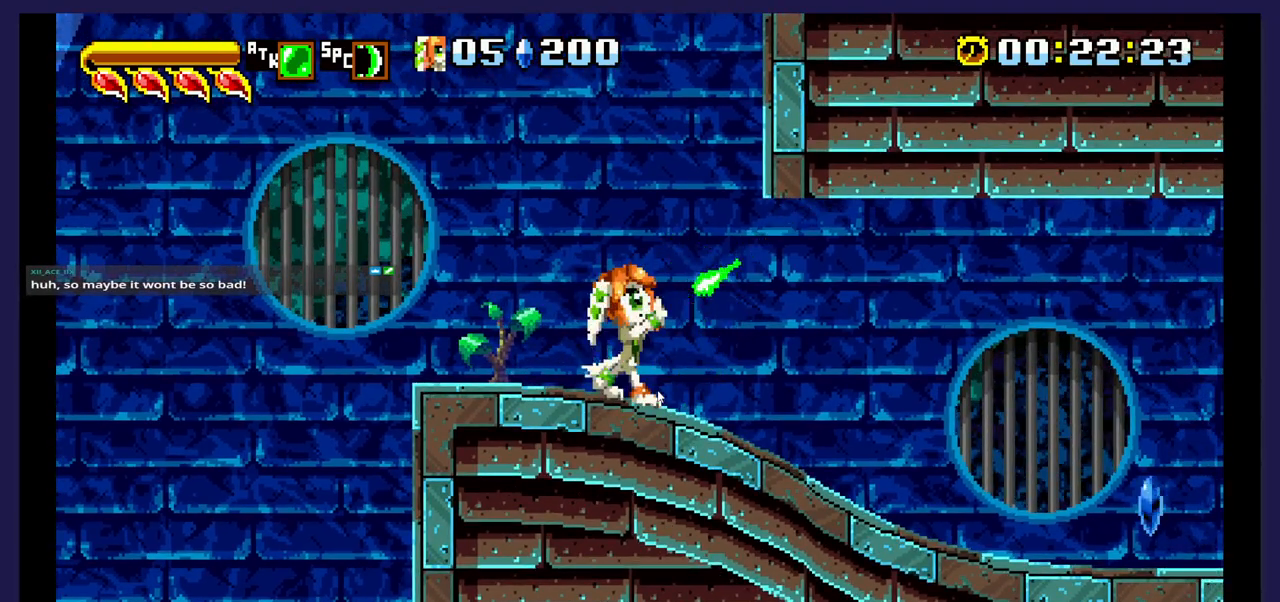
{"buttons": [], "events": [[50, "A", "down"], [217, "A", "up"], [300, "B", "down"], [500, "B", "up"]]}